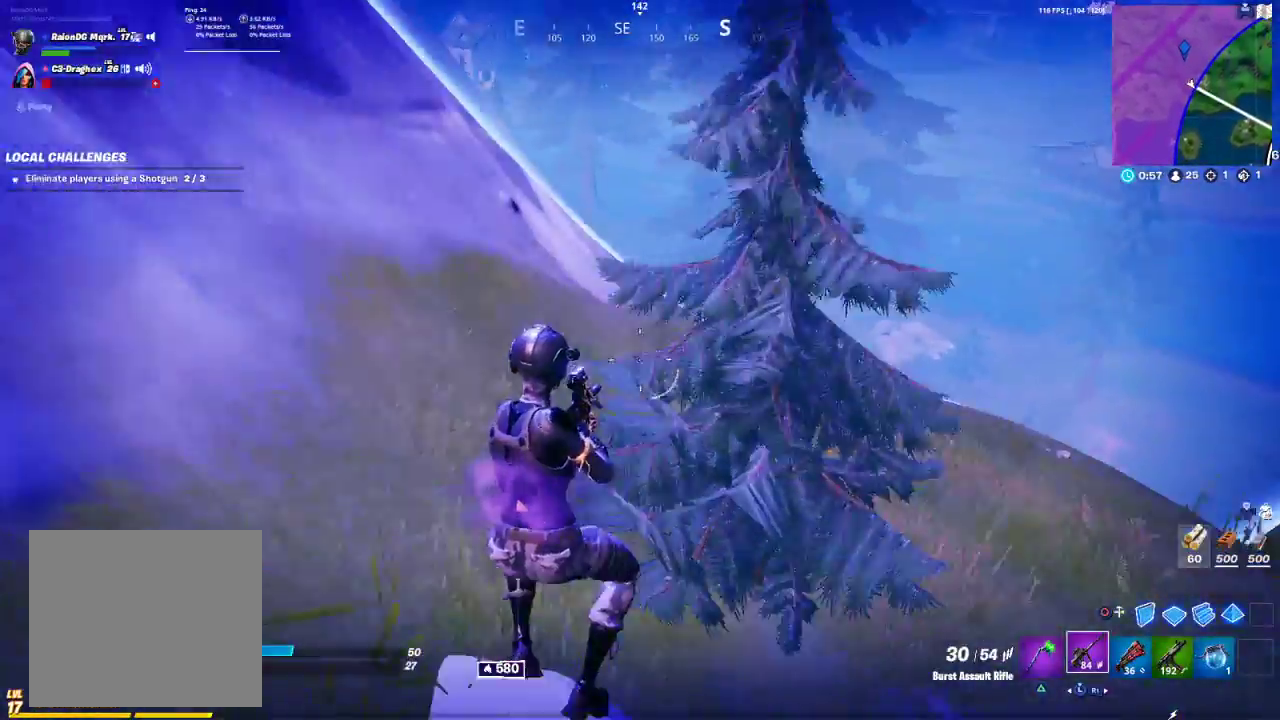
Gameplay with a controller (PlayStation layout); each line is a JSON object with the inputs held at the frame after it. "events" lists button and stick changes between this image and that frame as [ms after this image, input, new state], when the widget could be followed in between.
{"buttons": [], "left_stick": "up-left", "right_stick": "right", "events": [[450, "right_stick", "right"]]}
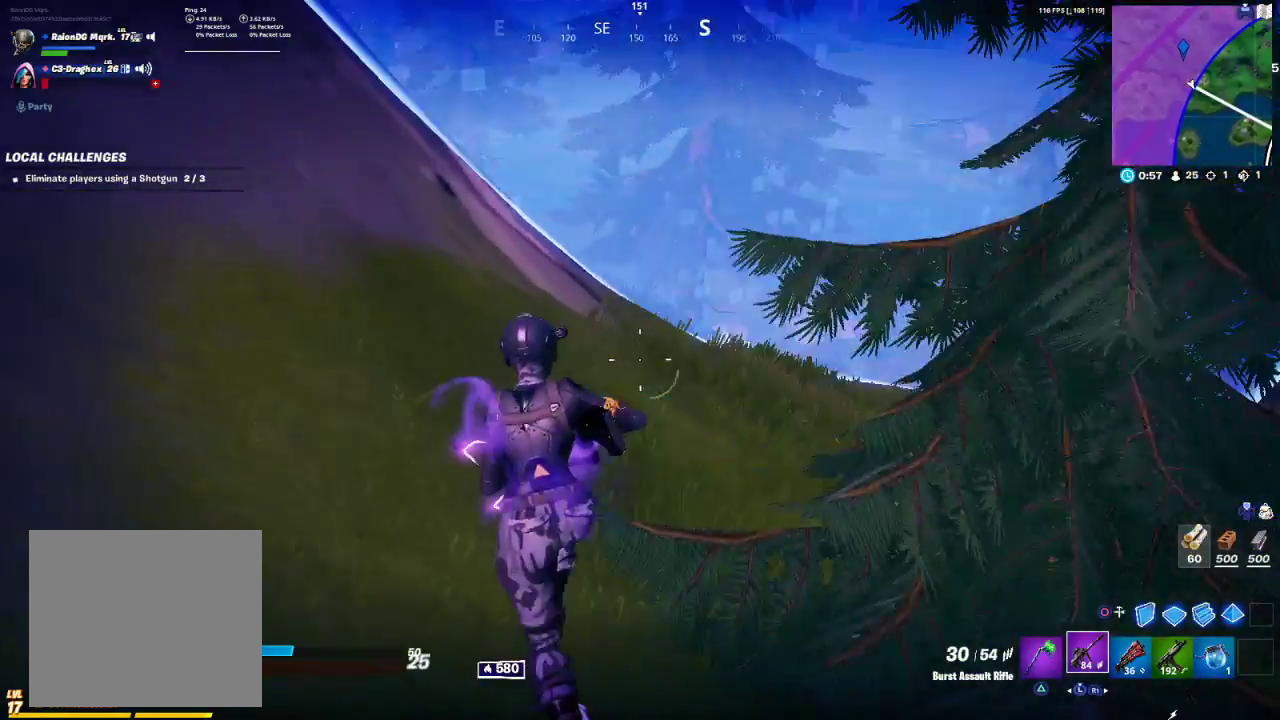
{"buttons": [], "left_stick": "up-left", "right_stick": "center", "events": [[267, "right_stick", "center"]]}
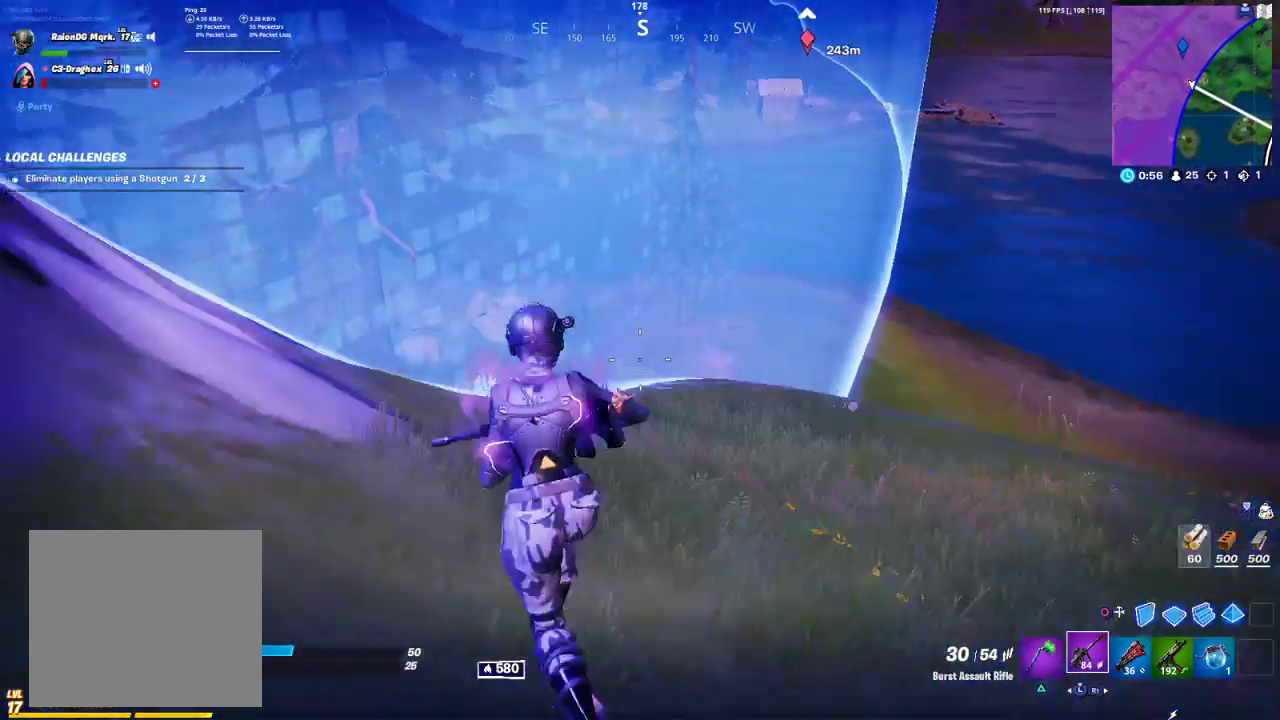
{"buttons": [], "left_stick": "up-left", "right_stick": "center", "events": [[233, "right_stick", "right"], [300, "right_stick", "center"], [350, "right_stick", "left"], [467, "right_stick", "center"]]}
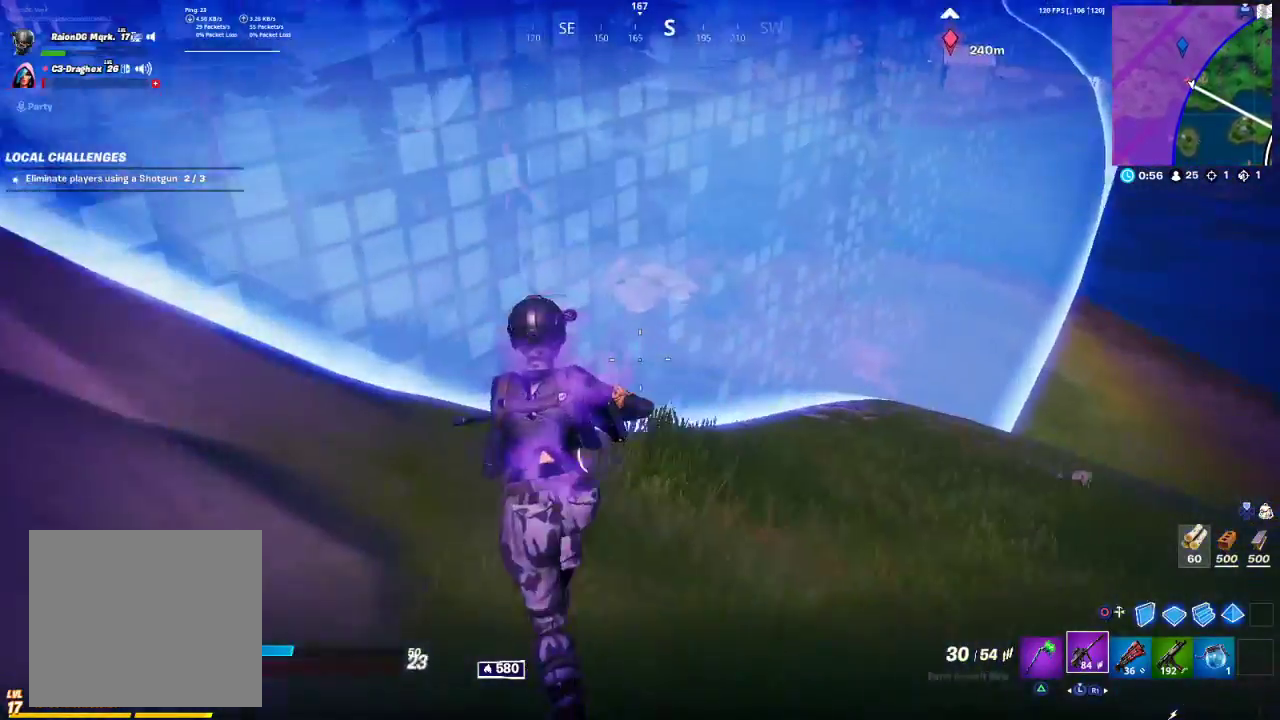
{"buttons": [], "left_stick": "up", "right_stick": "left", "events": [[200, "left_stick", "up"], [367, "R3", "down"], [417, "R3", "up"], [450, "right_stick", "left"]]}
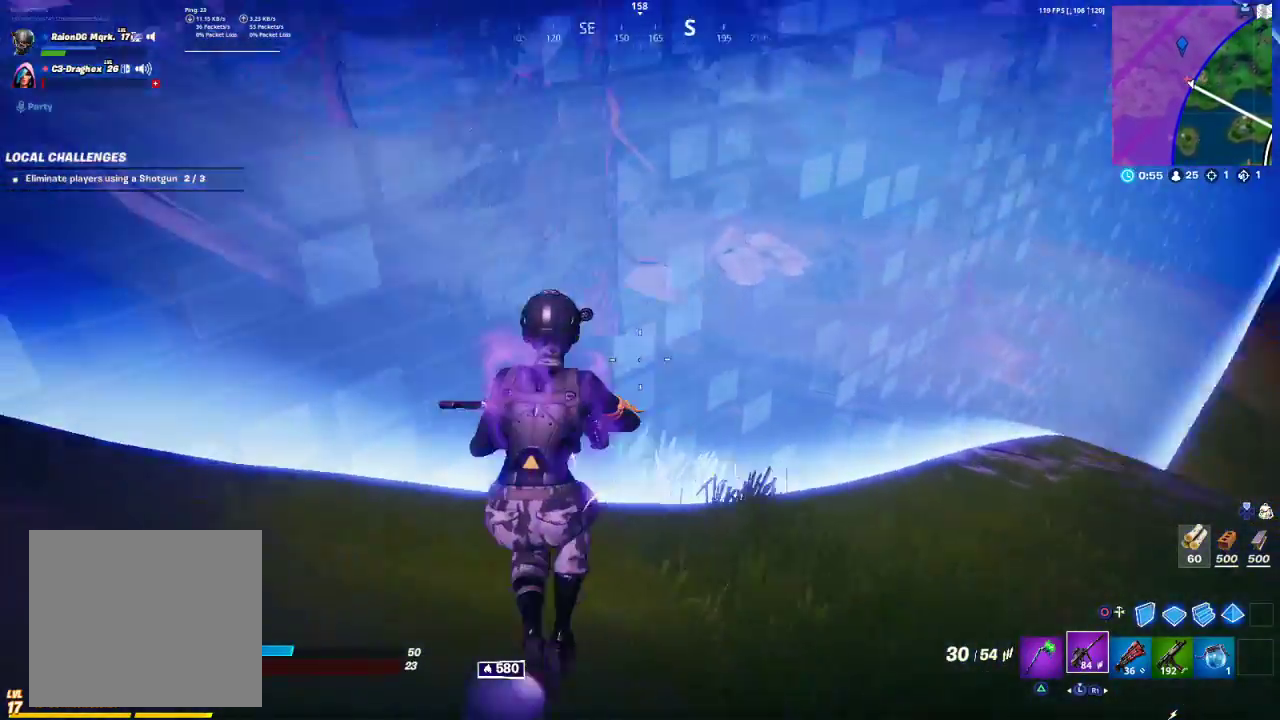
{"buttons": [], "left_stick": "right", "right_stick": "up-left", "events": [[250, "right_stick", "up-left"], [367, "R3", "down"], [500, "R3", "up"], [500, "left_stick", "right"]]}
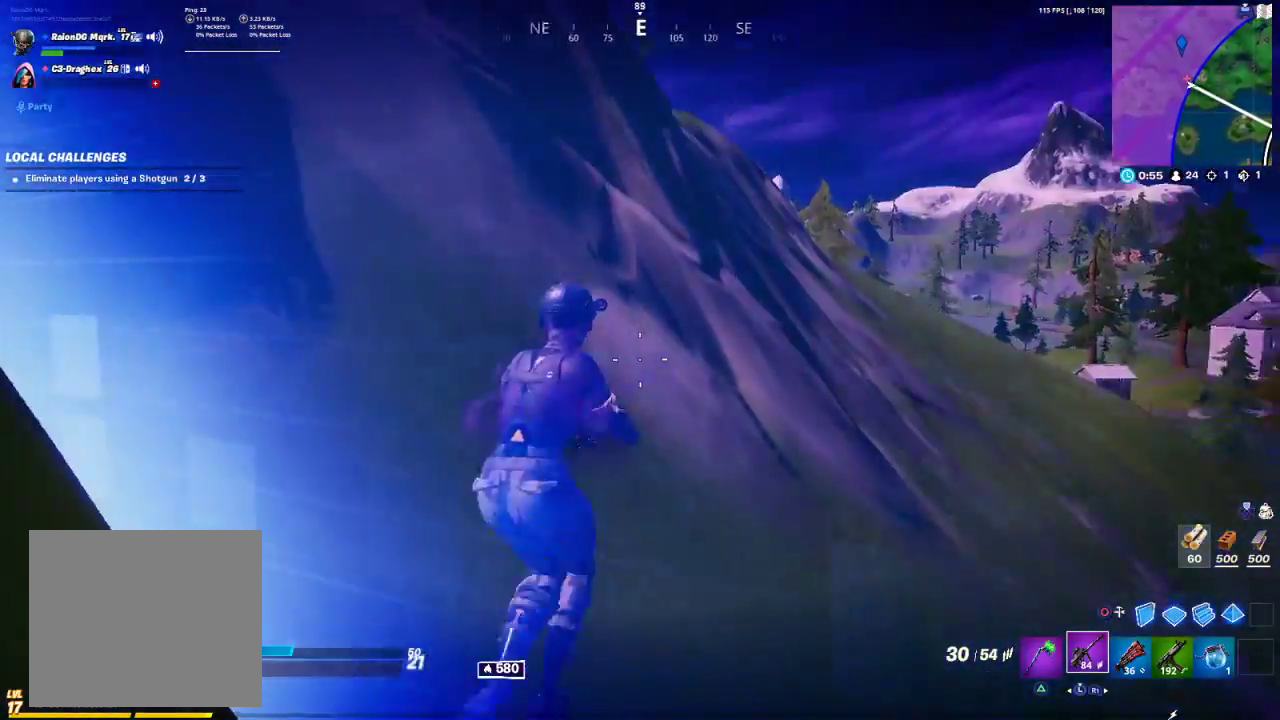
{"buttons": [], "left_stick": "up-left", "right_stick": "center", "events": [[133, "right_stick", "up-right"], [200, "left_stick", "up-right"], [200, "right_stick", "center"], [300, "left_stick", "up"], [400, "left_stick", "up-left"]]}
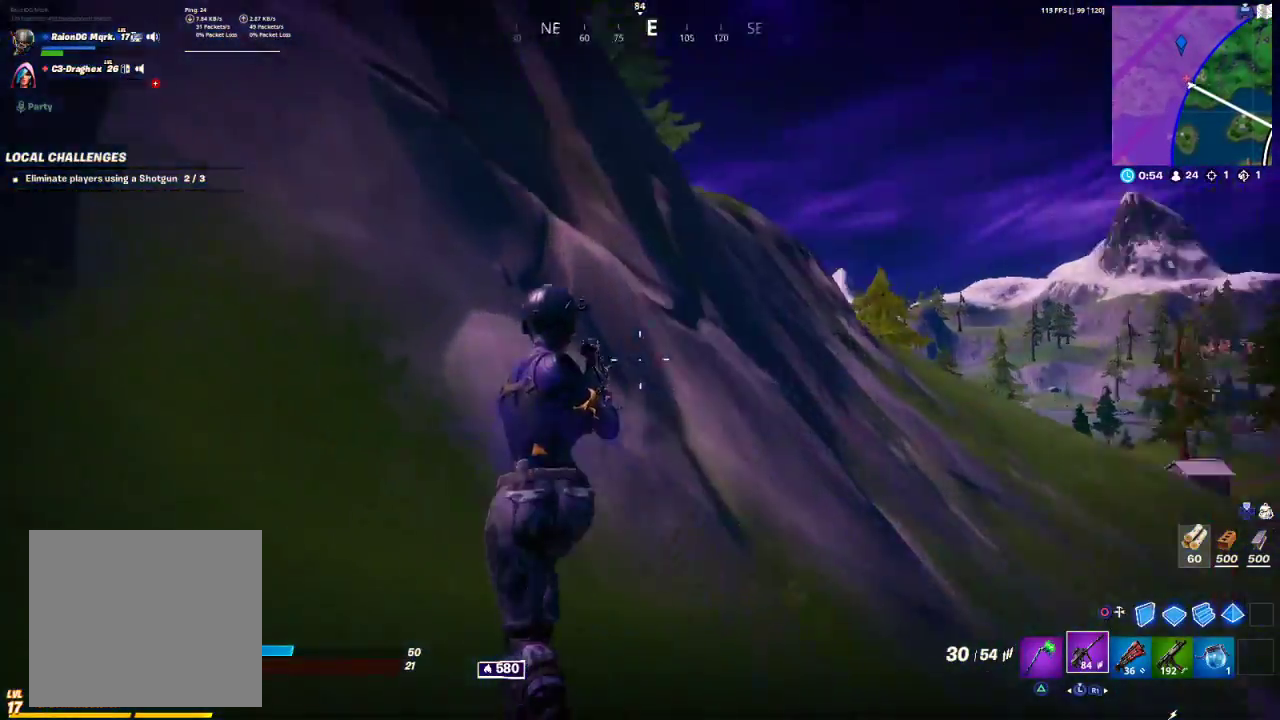
{"buttons": [], "left_stick": "left", "right_stick": "center", "events": [[17, "right_stick", "left"], [50, "left_stick", "down-left"], [383, "right_stick", "center"], [500, "left_stick", "left"]]}
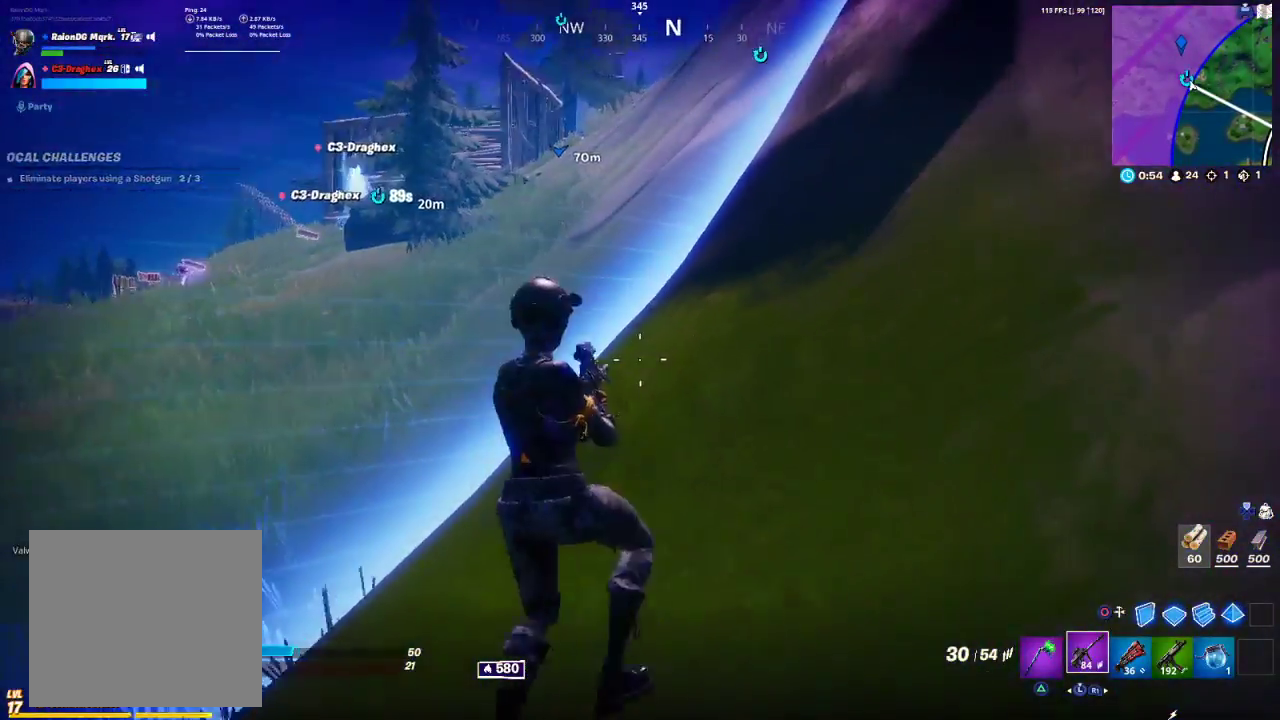
{"buttons": [], "left_stick": "up-left", "right_stick": "center", "events": [[200, "left_stick", "up-left"]]}
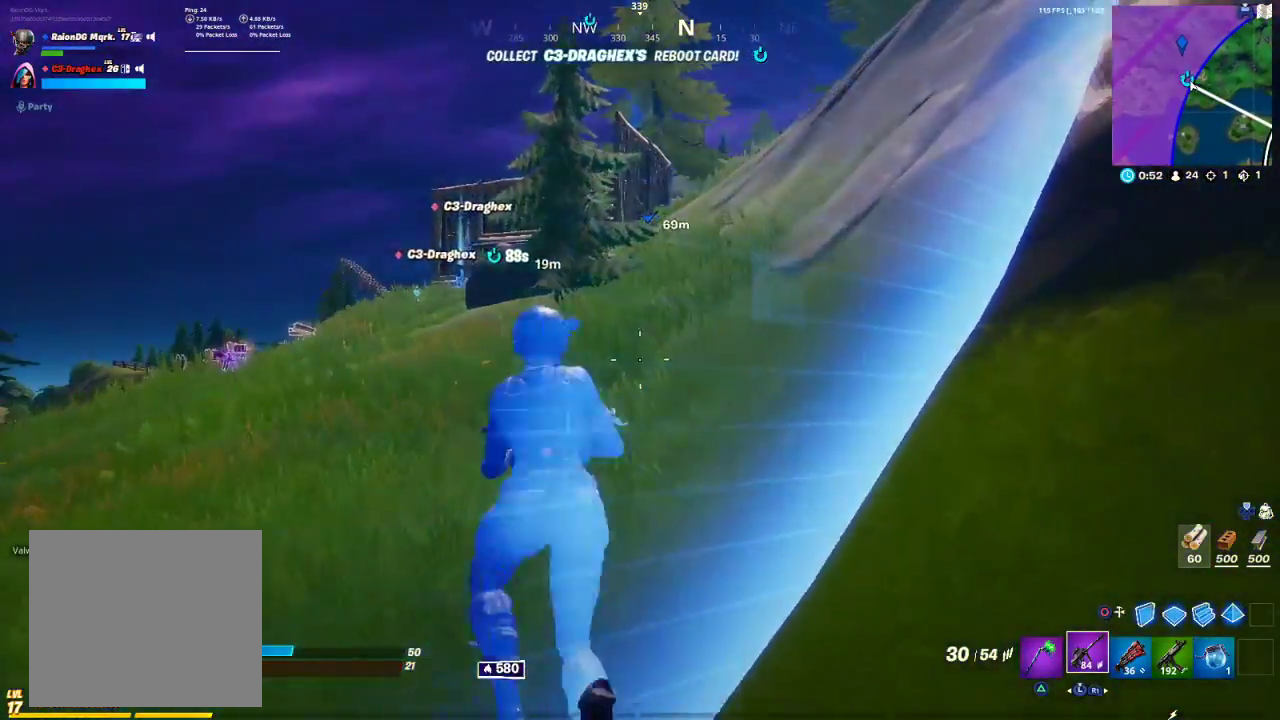
{"buttons": [], "left_stick": "up-left", "right_stick": "center", "events": []}
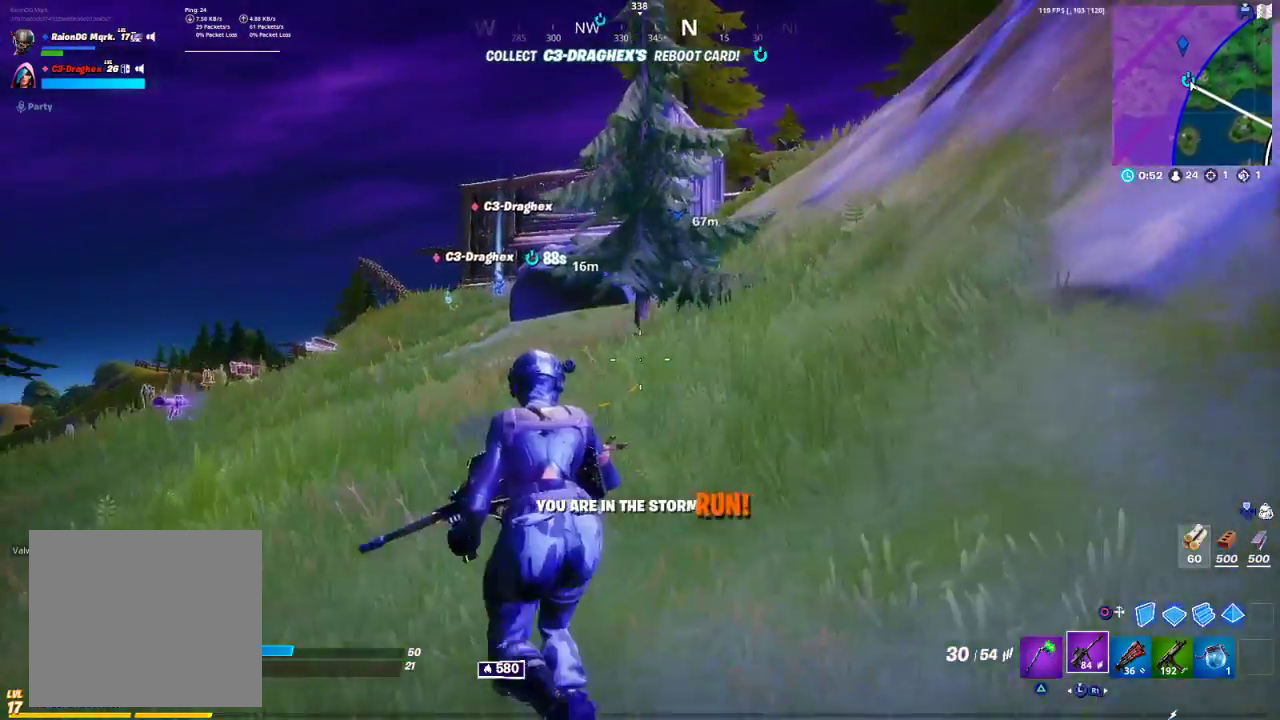
{"buttons": [], "left_stick": "up-left", "right_stick": "center", "events": []}
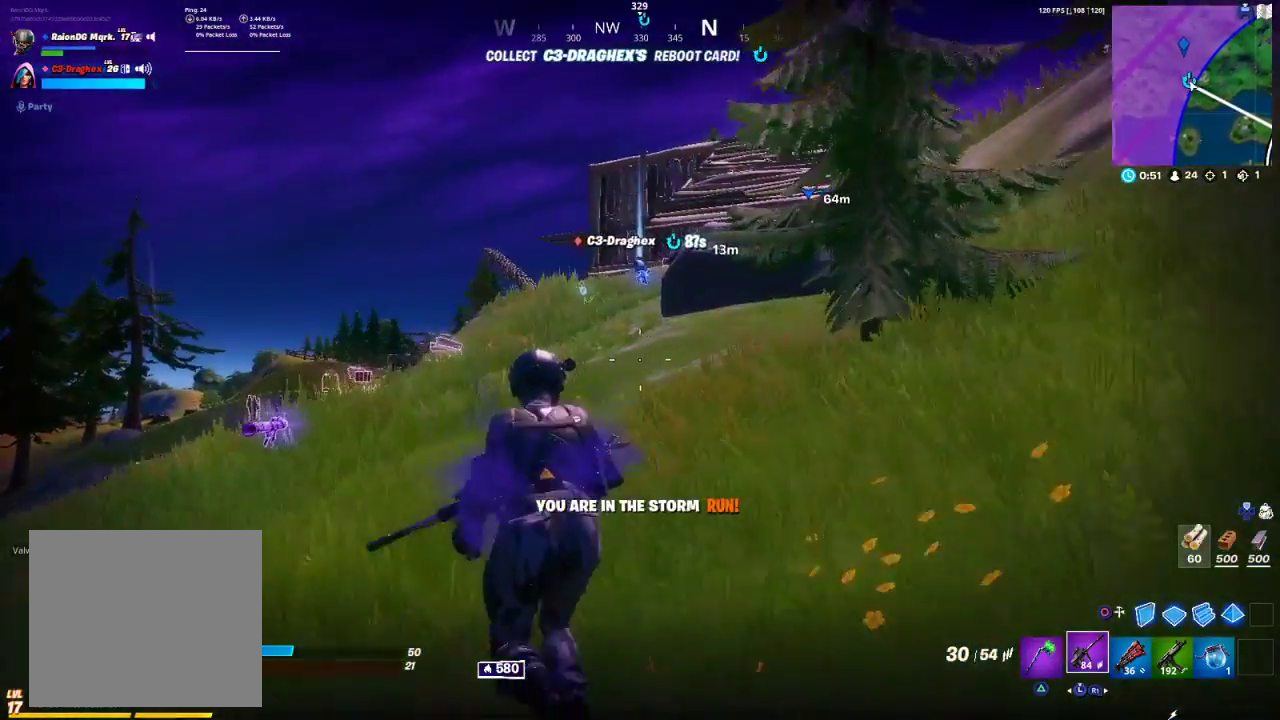
{"buttons": [], "left_stick": "up-left", "right_stick": "center", "events": []}
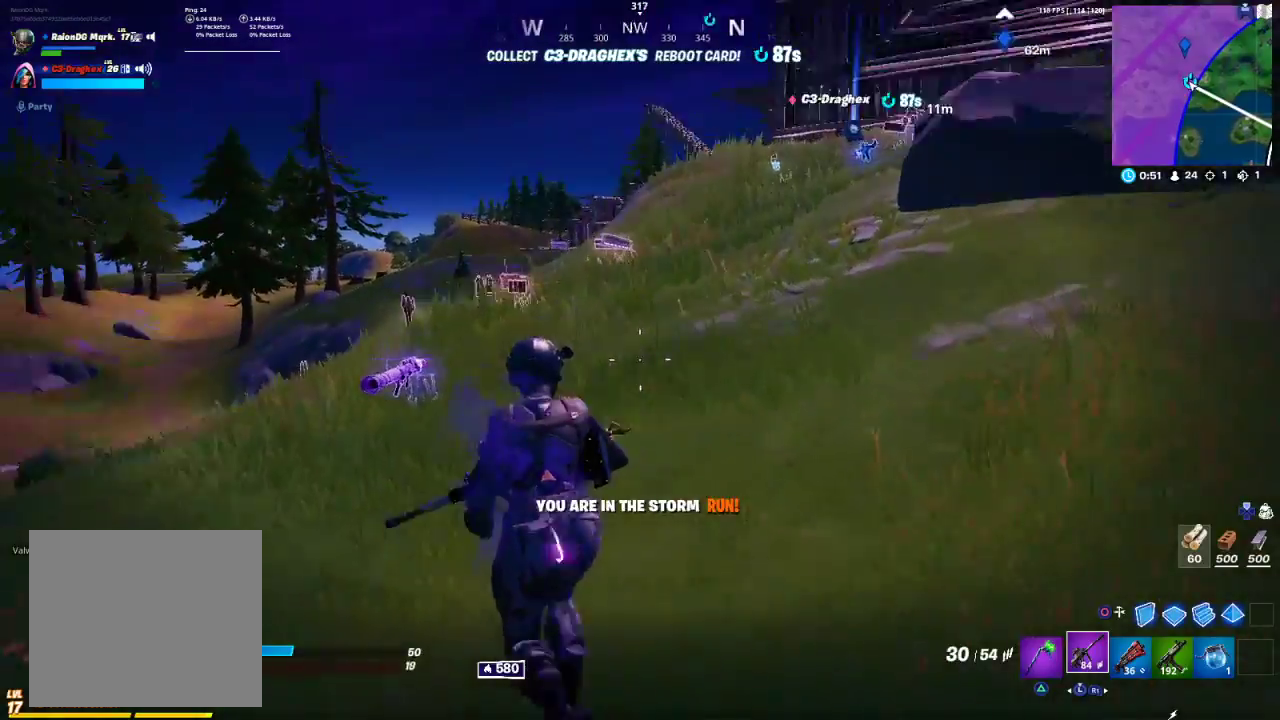
{"buttons": [], "left_stick": "up-left", "right_stick": "center", "events": []}
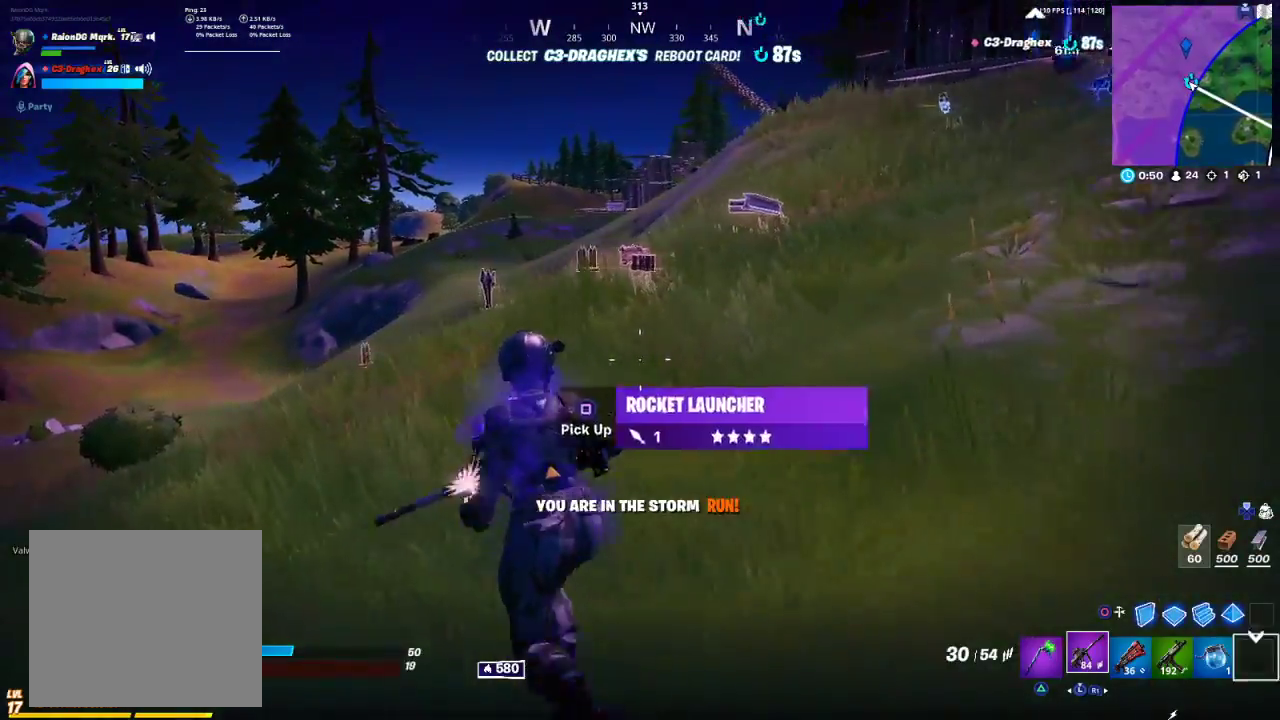
{"buttons": [], "left_stick": "up-right", "right_stick": "right", "events": [[233, "SQUARE", "down"], [250, "SQUARE", "up"], [267, "left_stick", "up-right"], [367, "right_stick", "right"]]}
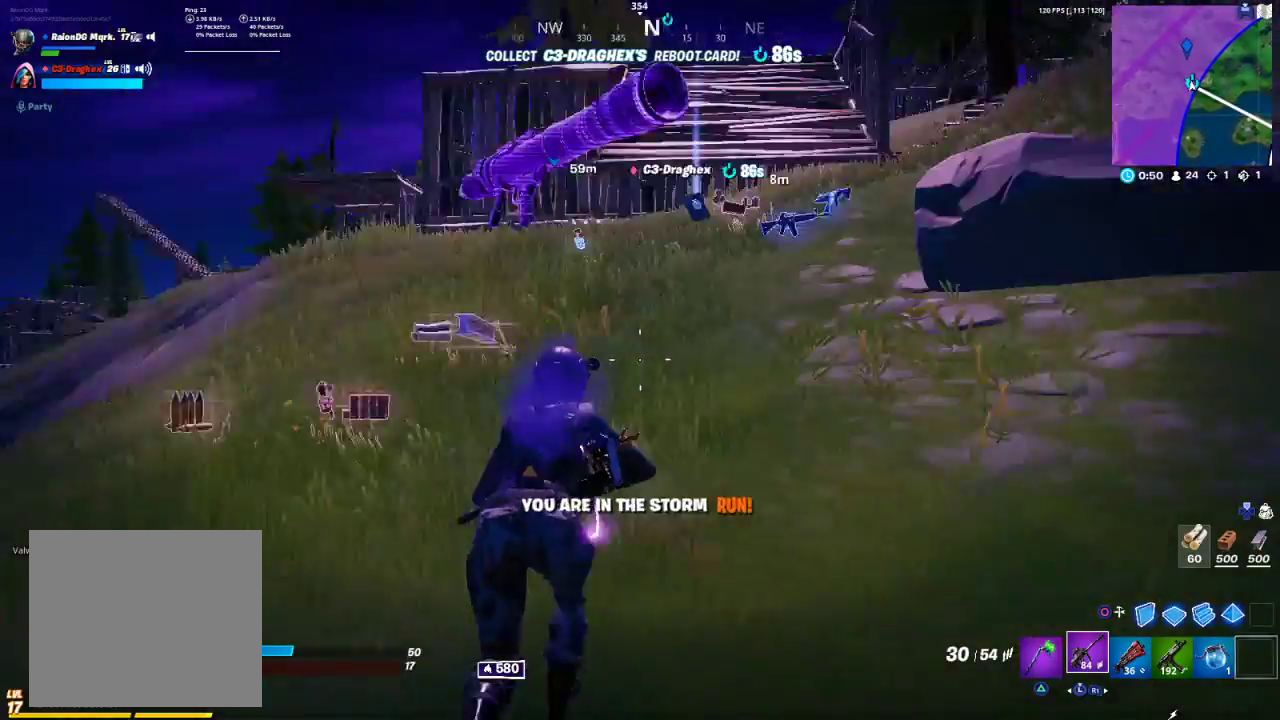
{"buttons": [], "left_stick": "up", "right_stick": "center", "events": [[67, "left_stick", "up"], [67, "right_stick", "center"]]}
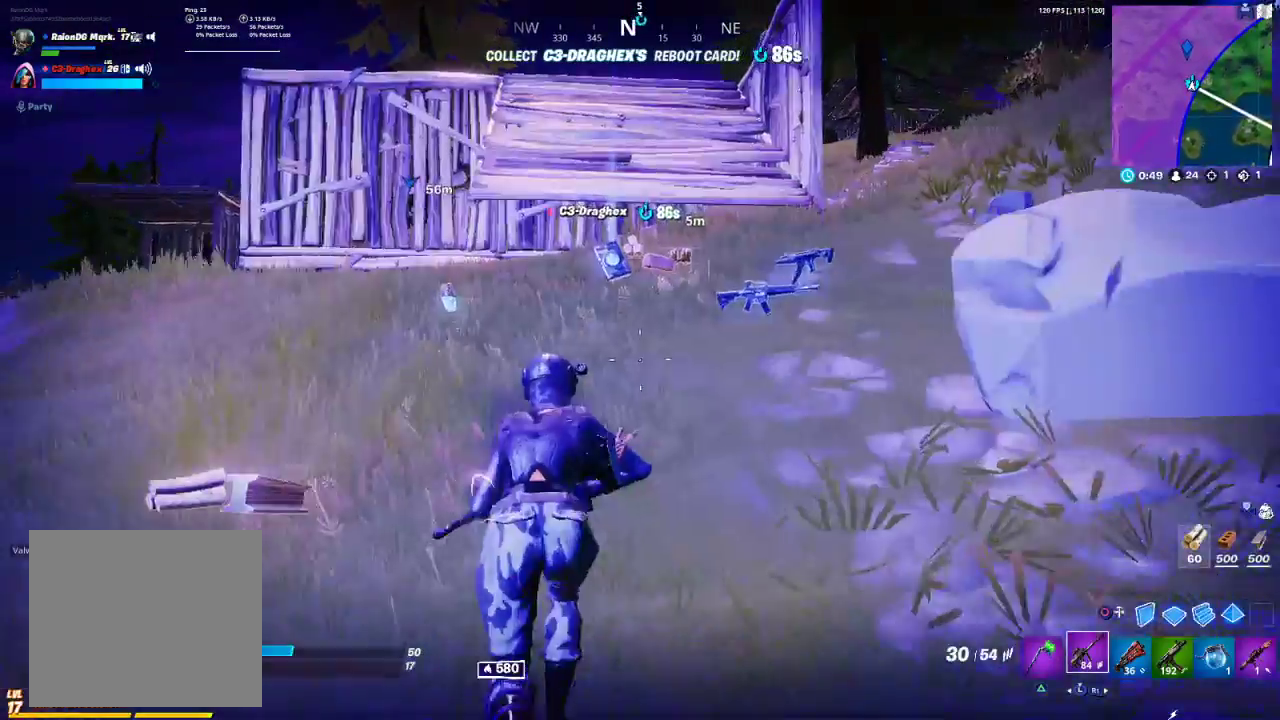
{"buttons": [], "left_stick": "up", "right_stick": "center", "events": []}
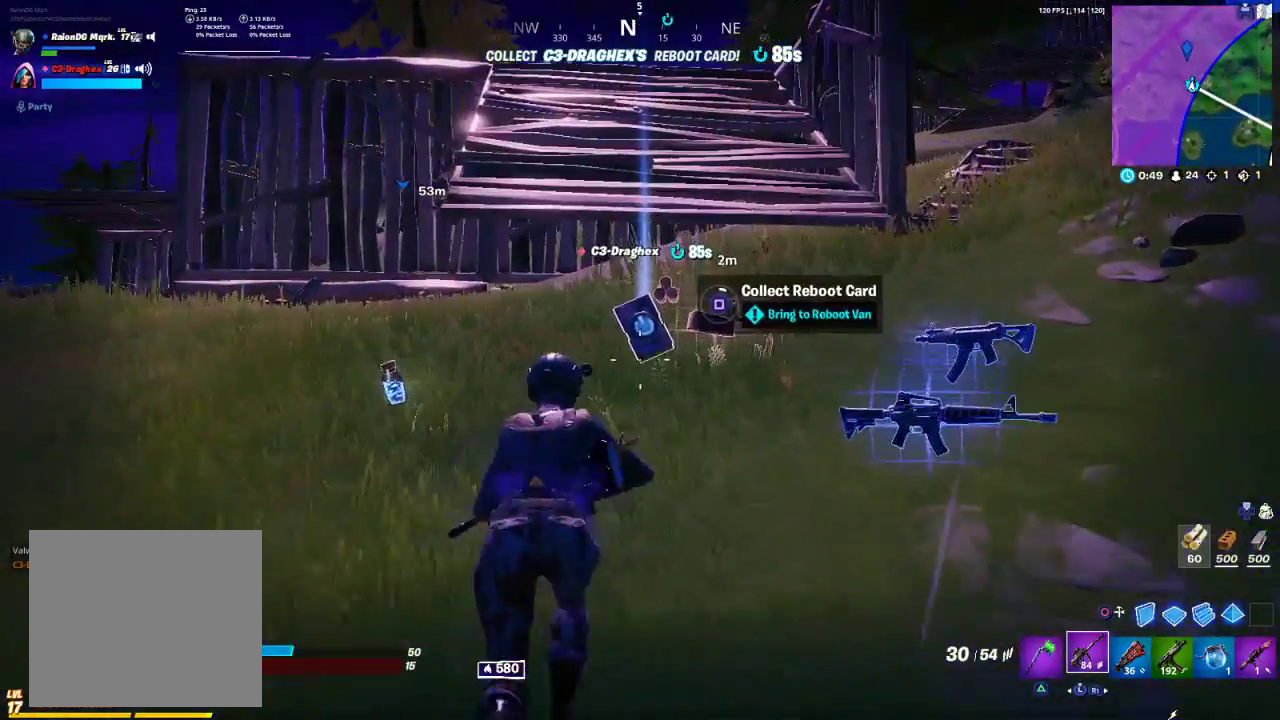
{"buttons": ["SQUARE"], "left_stick": "center", "right_stick": "center", "events": [[17, "SQUARE", "down"], [67, "left_stick", "center"]]}
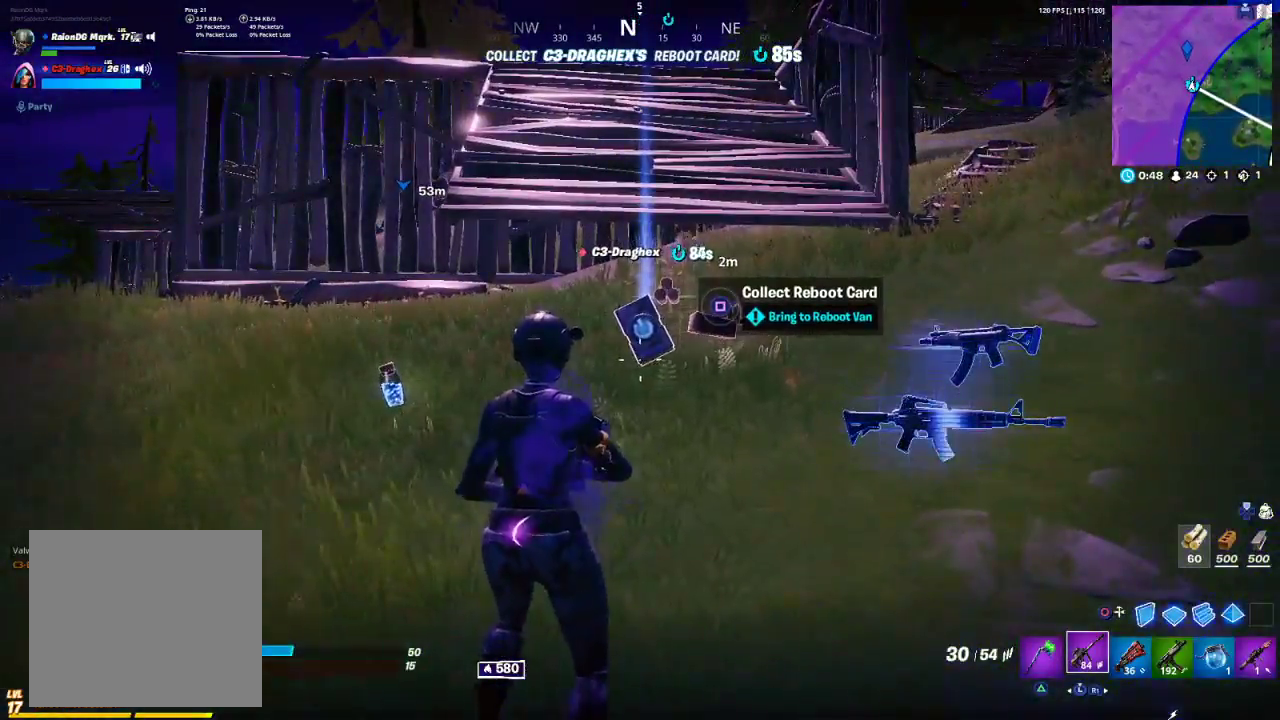
{"buttons": [], "left_stick": "right", "right_stick": "right", "events": [[200, "left_stick", "right"], [250, "SQUARE", "up"], [417, "right_stick", "right"]]}
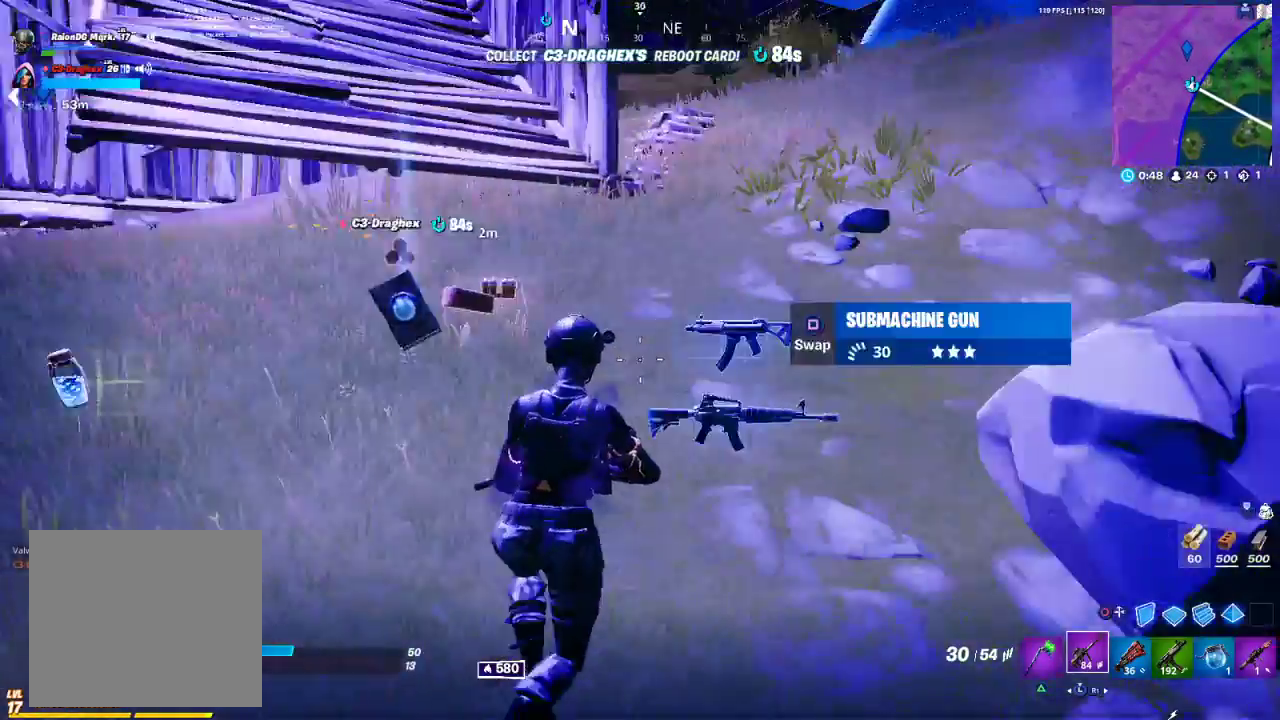
{"buttons": [], "left_stick": "left", "right_stick": "center", "events": [[50, "right_stick", "center"], [233, "right_stick", "left"], [283, "left_stick", "left"], [417, "right_stick", "center"]]}
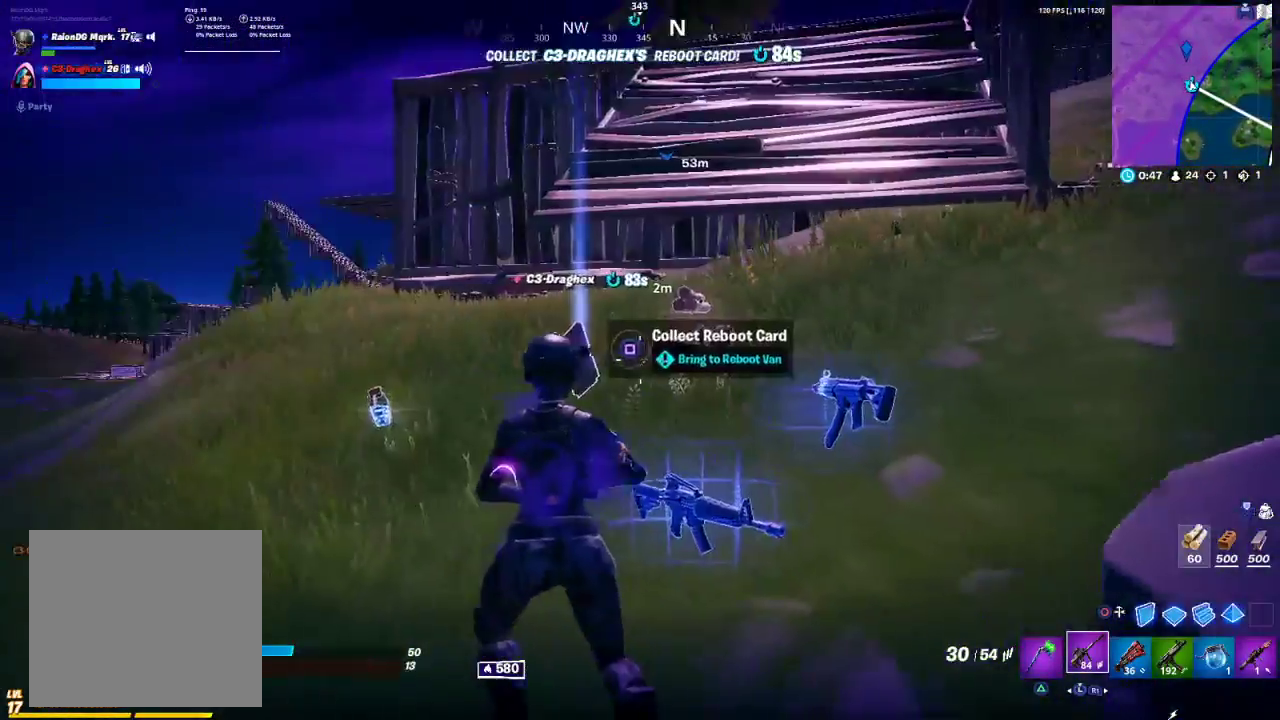
{"buttons": ["SQUARE"], "left_stick": "center", "right_stick": "center", "events": [[150, "SQUARE", "down"], [267, "left_stick", "center"]]}
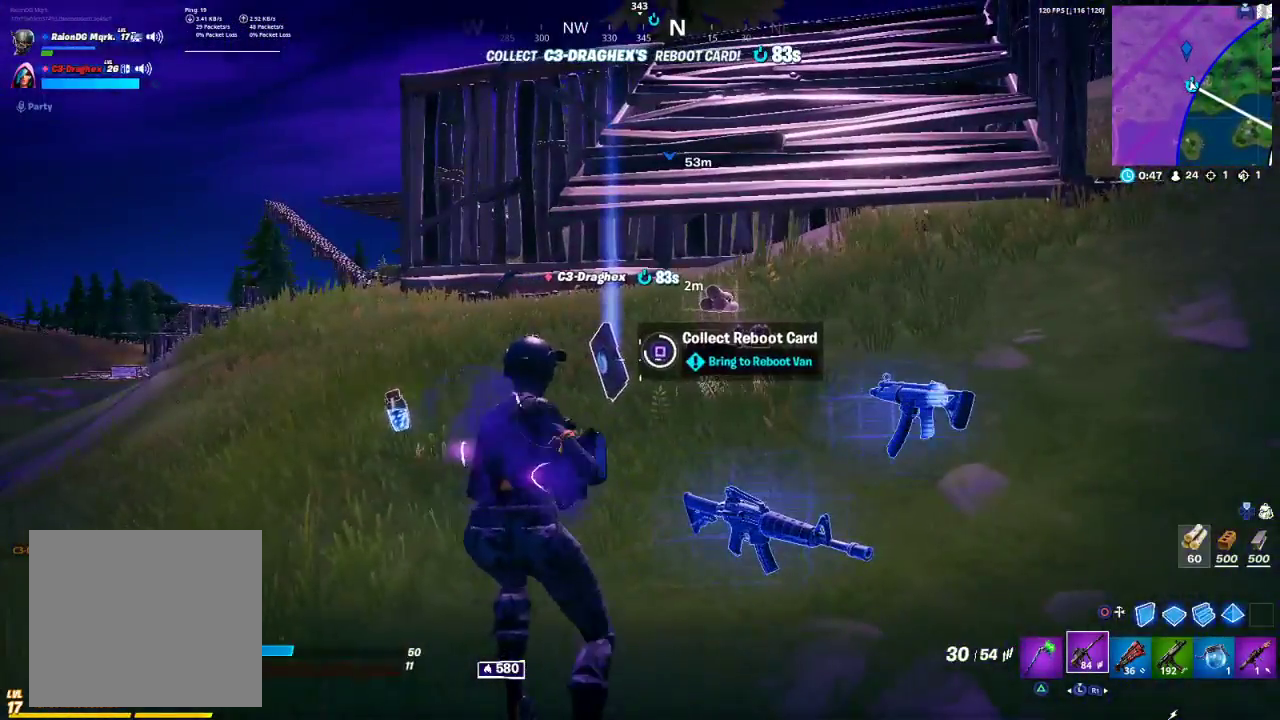
{"buttons": [], "left_stick": "down-right", "right_stick": "center", "events": [[467, "SQUARE", "up"], [467, "left_stick", "down-right"]]}
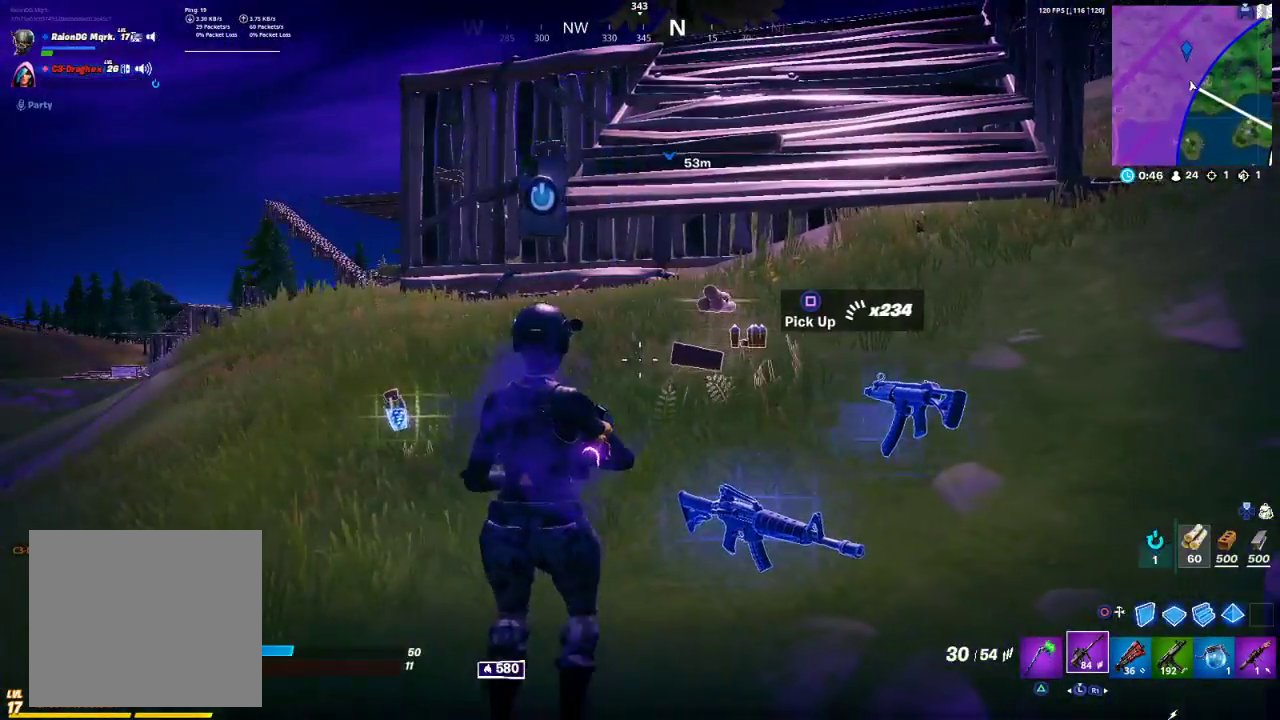
{"buttons": ["R1"], "left_stick": "up-right", "right_stick": "right", "events": [[100, "right_stick", "right"], [200, "left_stick", "right"], [400, "left_stick", "up-right"], [450, "R1", "down"]]}
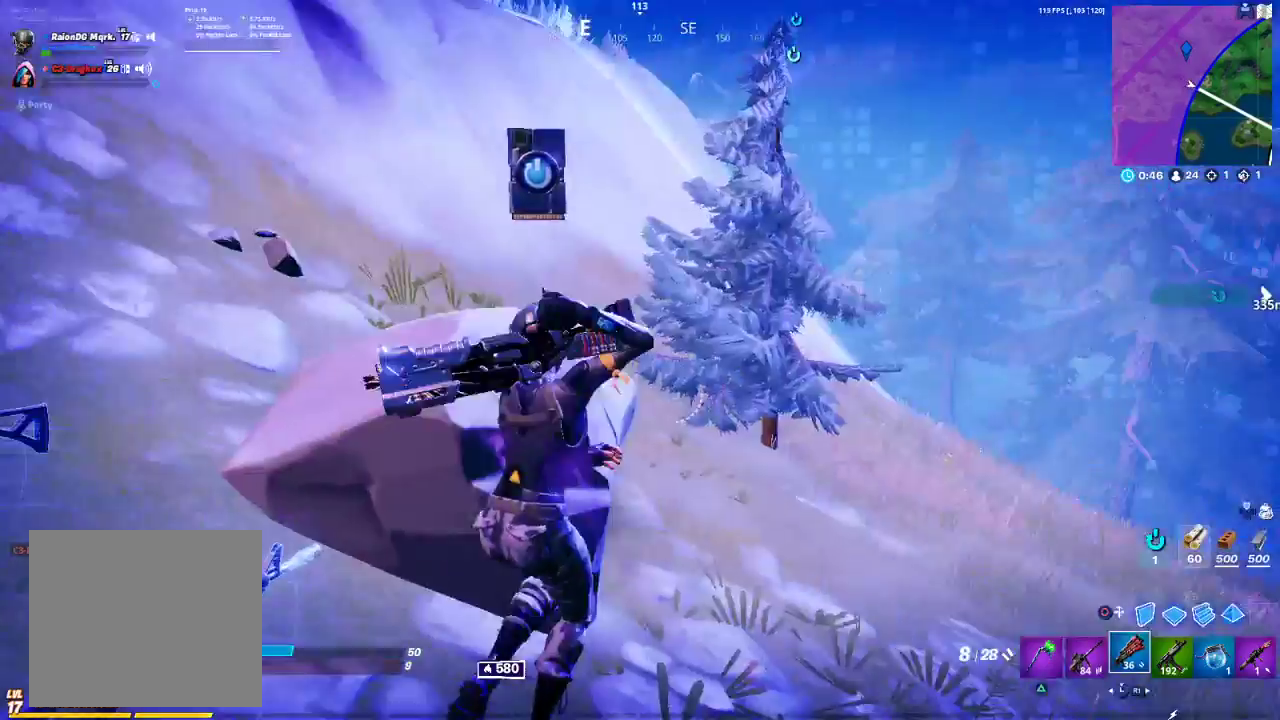
{"buttons": [], "left_stick": "up-right", "right_stick": "center", "events": [[67, "right_stick", "center"], [150, "R1", "up"], [167, "R1", "down"], [183, "right_stick", "right"], [300, "R1", "up"], [300, "right_stick", "center"]]}
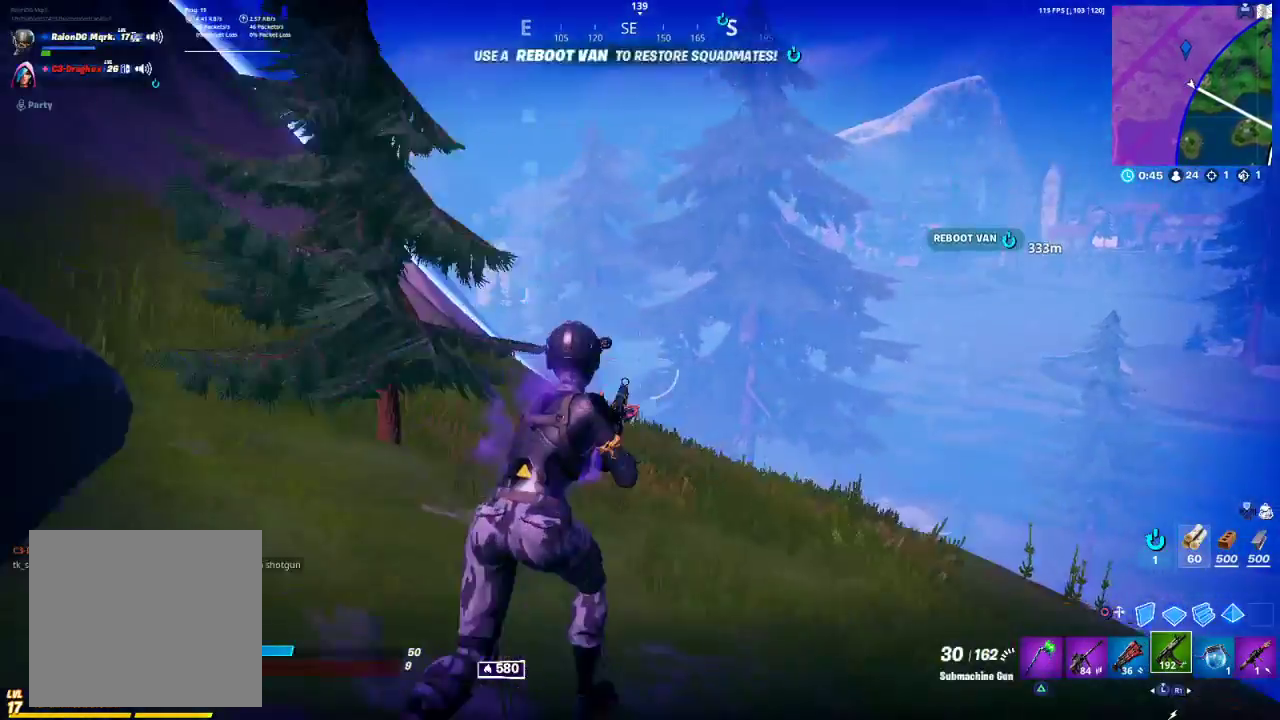
{"buttons": [], "left_stick": "up-right", "right_stick": "center", "events": []}
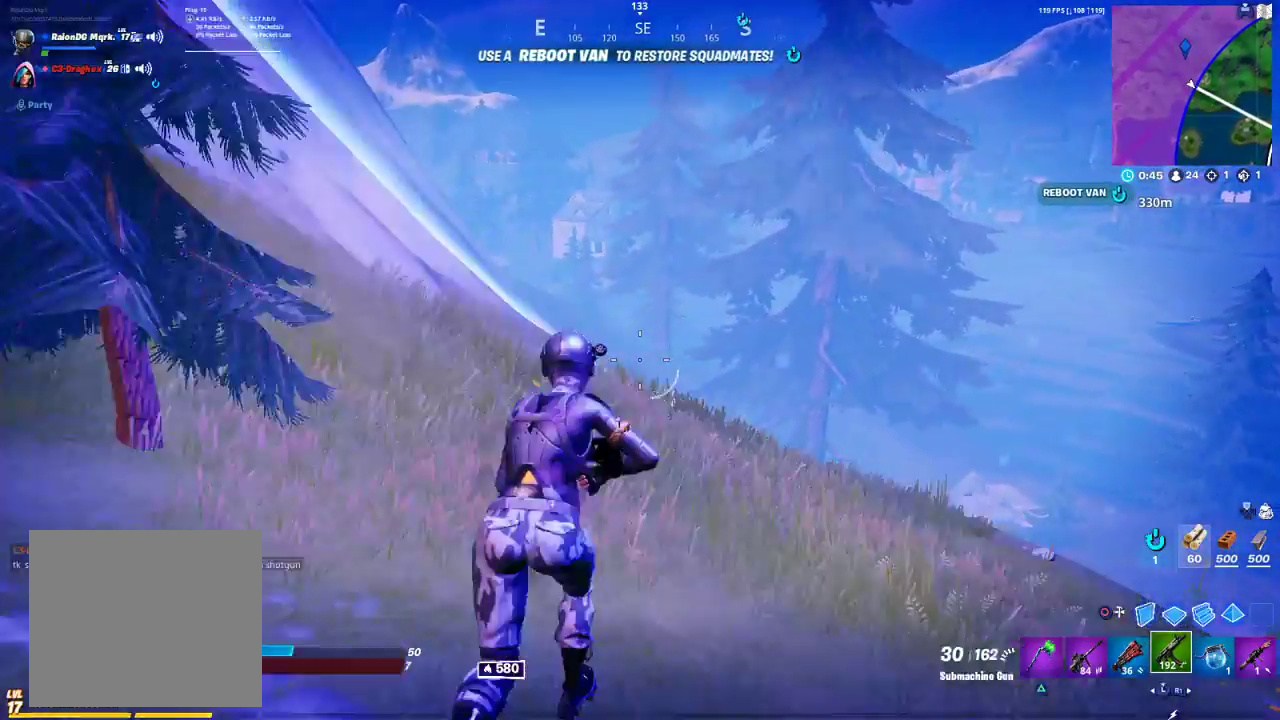
{"buttons": [], "left_stick": "up-right", "right_stick": "center", "events": []}
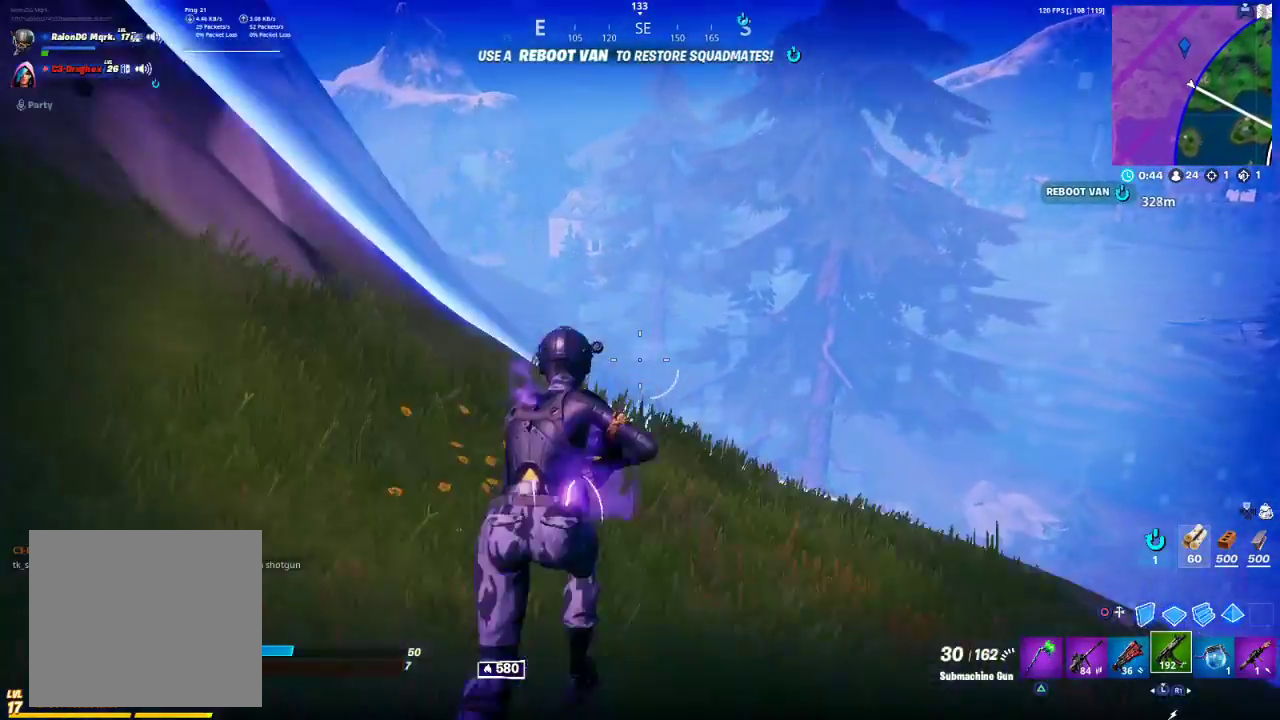
{"buttons": [], "left_stick": "up-right", "right_stick": "center", "events": [[183, "R1", "down"], [383, "R1", "up"]]}
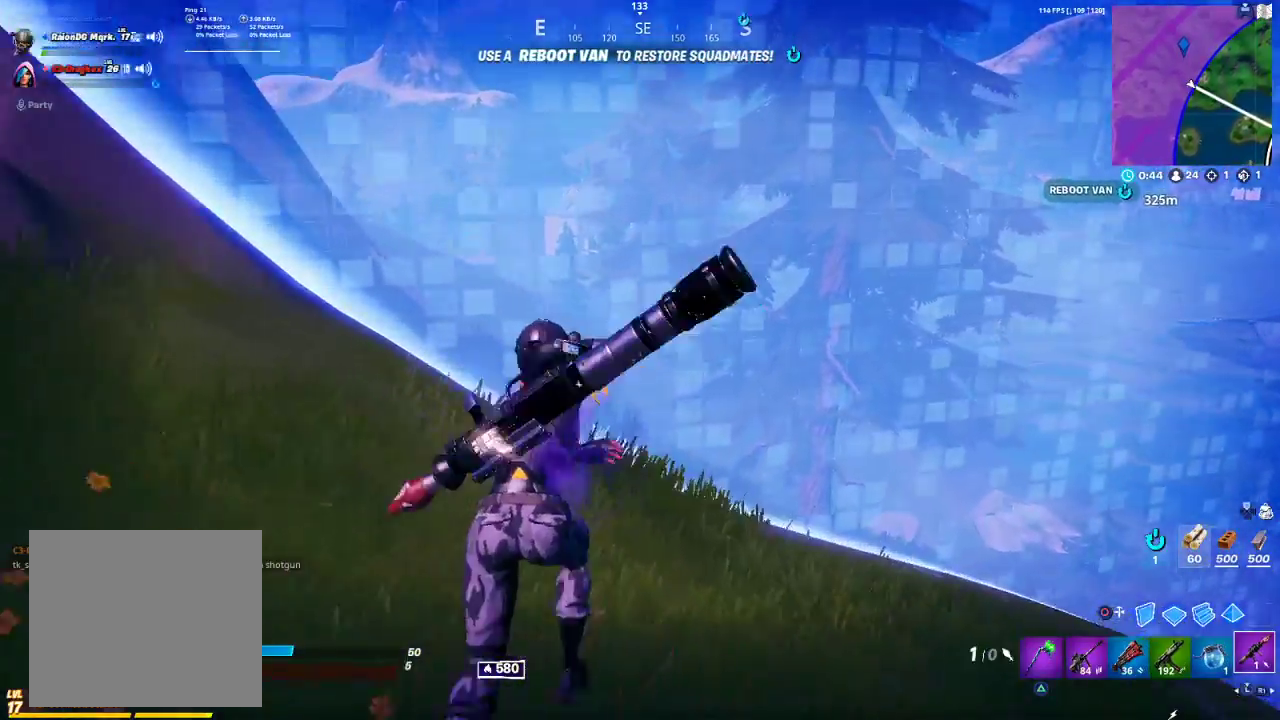
{"buttons": [], "left_stick": "up-right", "right_stick": "center", "events": []}
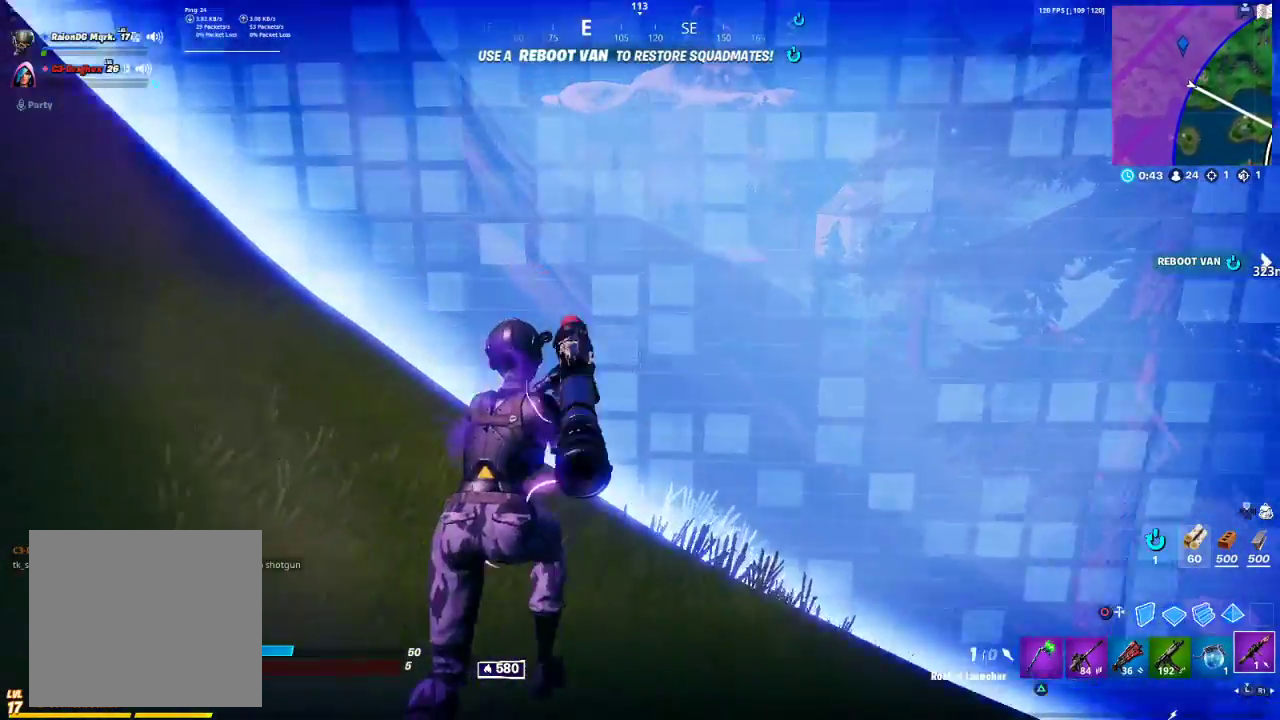
{"buttons": [], "left_stick": "up-right", "right_stick": "up-left", "events": [[483, "right_stick", "up-left"]]}
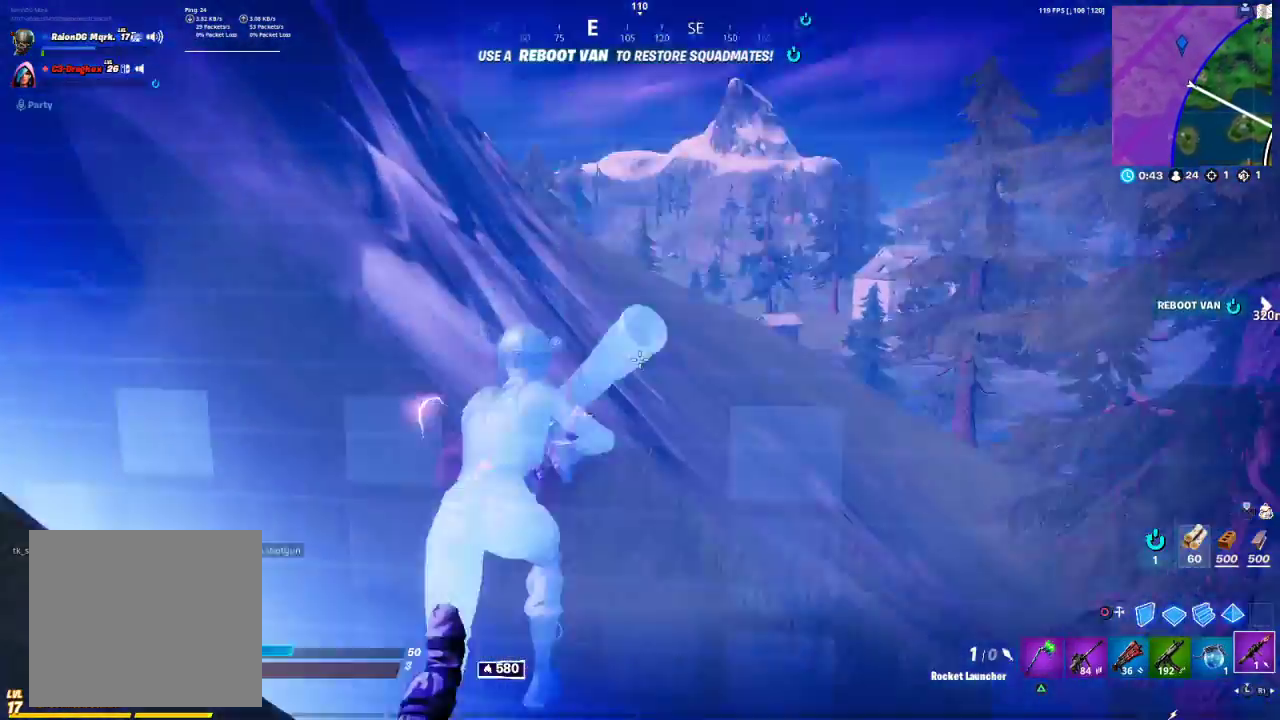
{"buttons": [], "left_stick": "up-right", "right_stick": "center", "events": [[150, "right_stick", "center"], [267, "R1", "down"], [417, "R1", "up"]]}
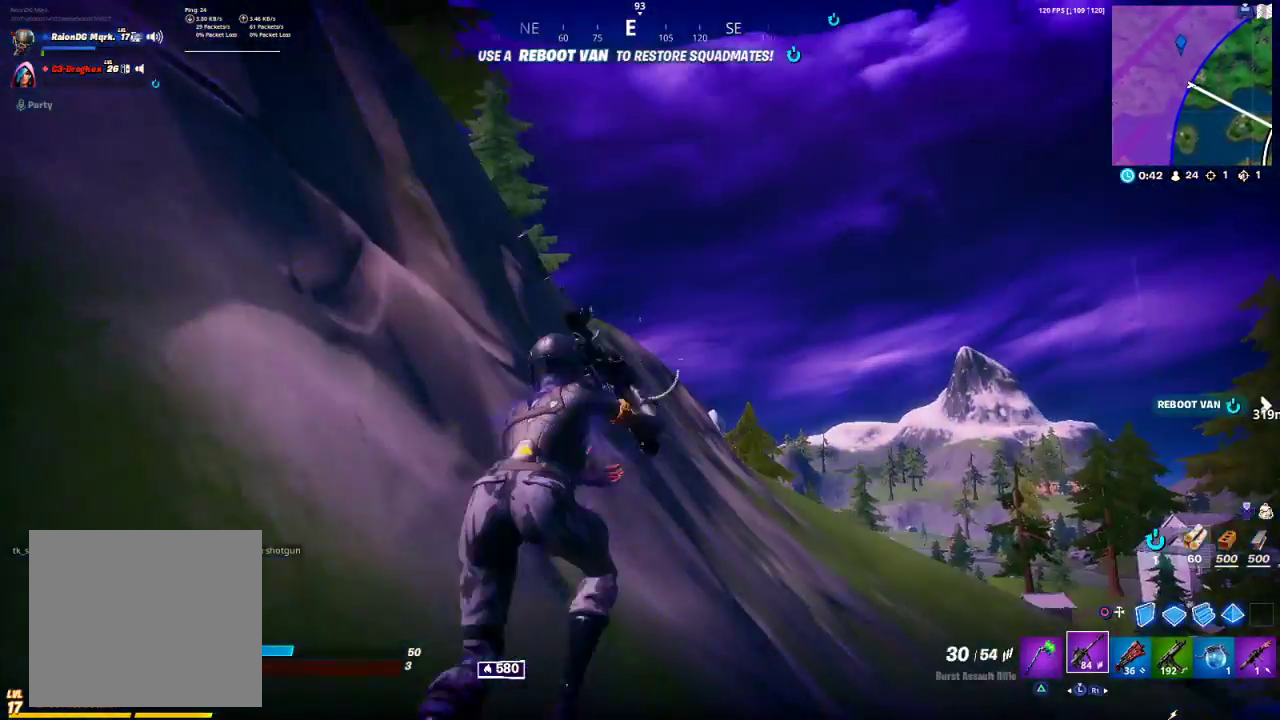
{"buttons": ["CROSS"], "left_stick": "up-right", "right_stick": "center", "events": [[433, "CROSS", "down"]]}
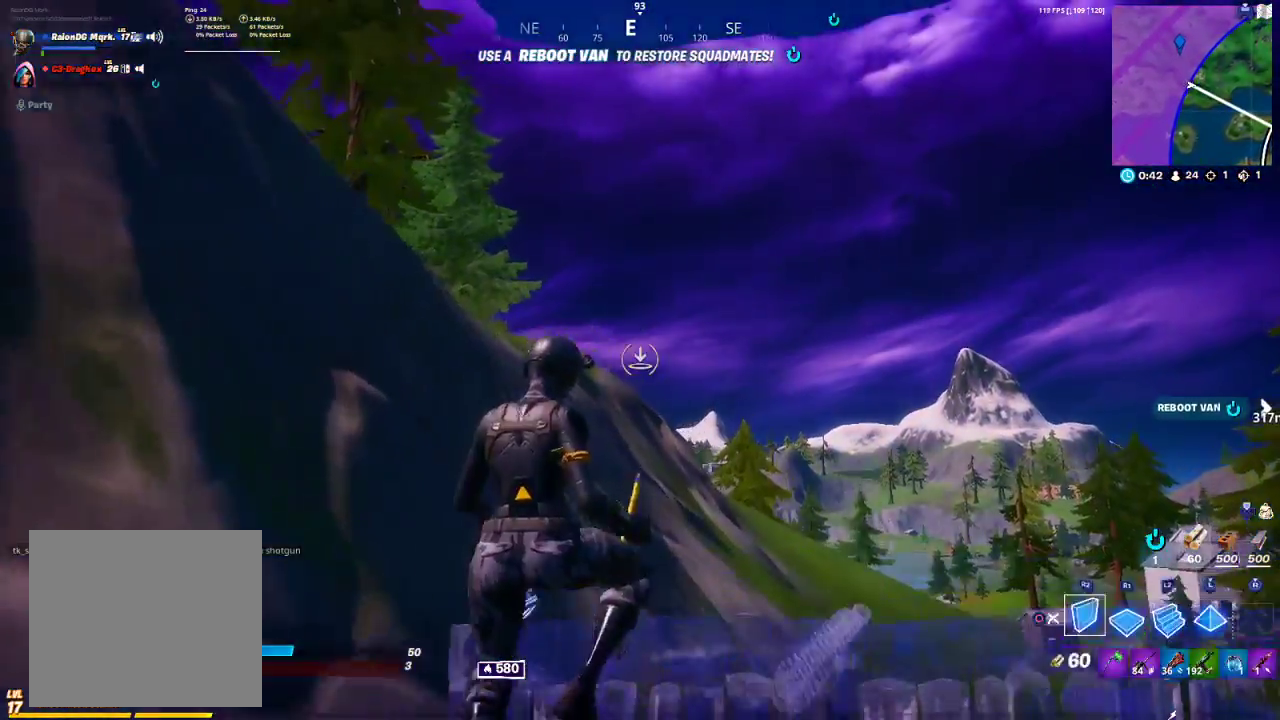
{"buttons": [], "left_stick": "up-right", "right_stick": "center", "events": [[17, "CROSS", "up"], [83, "left_stick", "center"], [167, "left_stick", "up-right"], [183, "R1", "down"], [250, "R1", "up"], [283, "right_stick", "up-left"], [383, "right_stick", "center"]]}